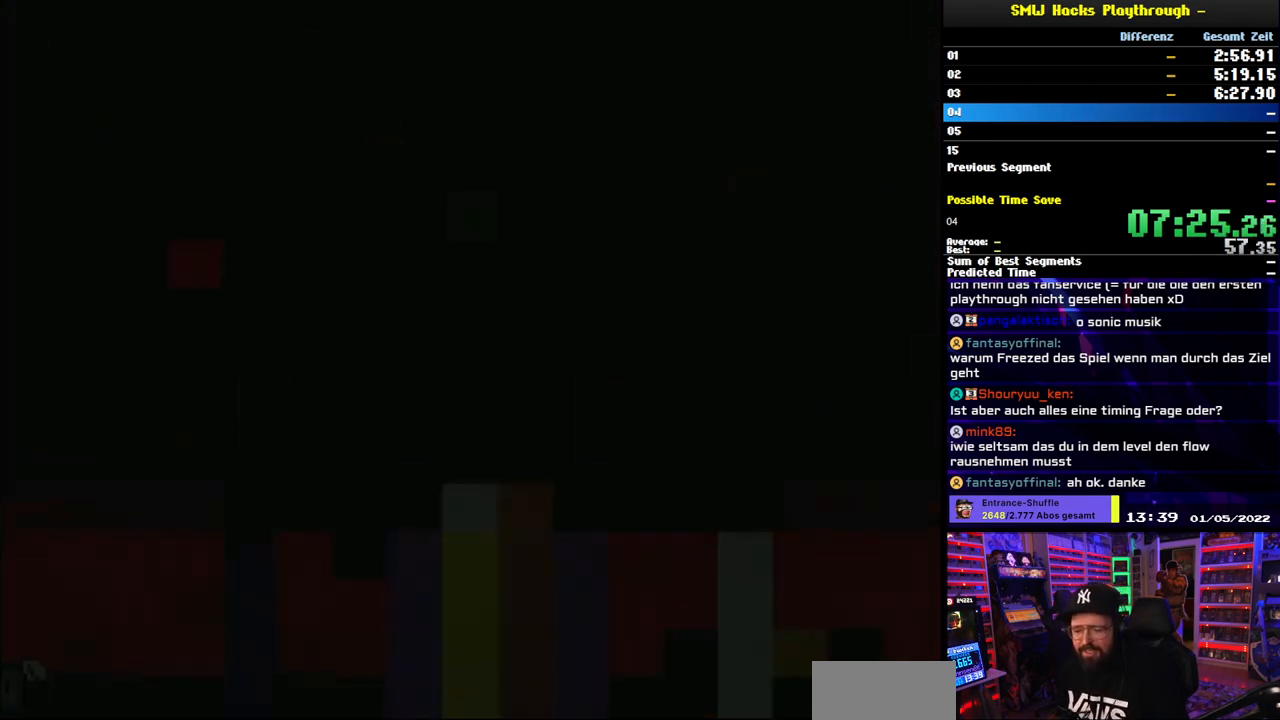
Gameplay with a controller (Nintendo layout); each line is a JSON object with the inputs held at the frame after it (dt_ms = milliseconds from this image to that frame). "events" lists button and stick changes between this image and that frame as [ms after this image, input, new state], when the widget could be followed in between. Not read: L3 R3.
{"dt_ms": 500, "buttons": [], "events": []}
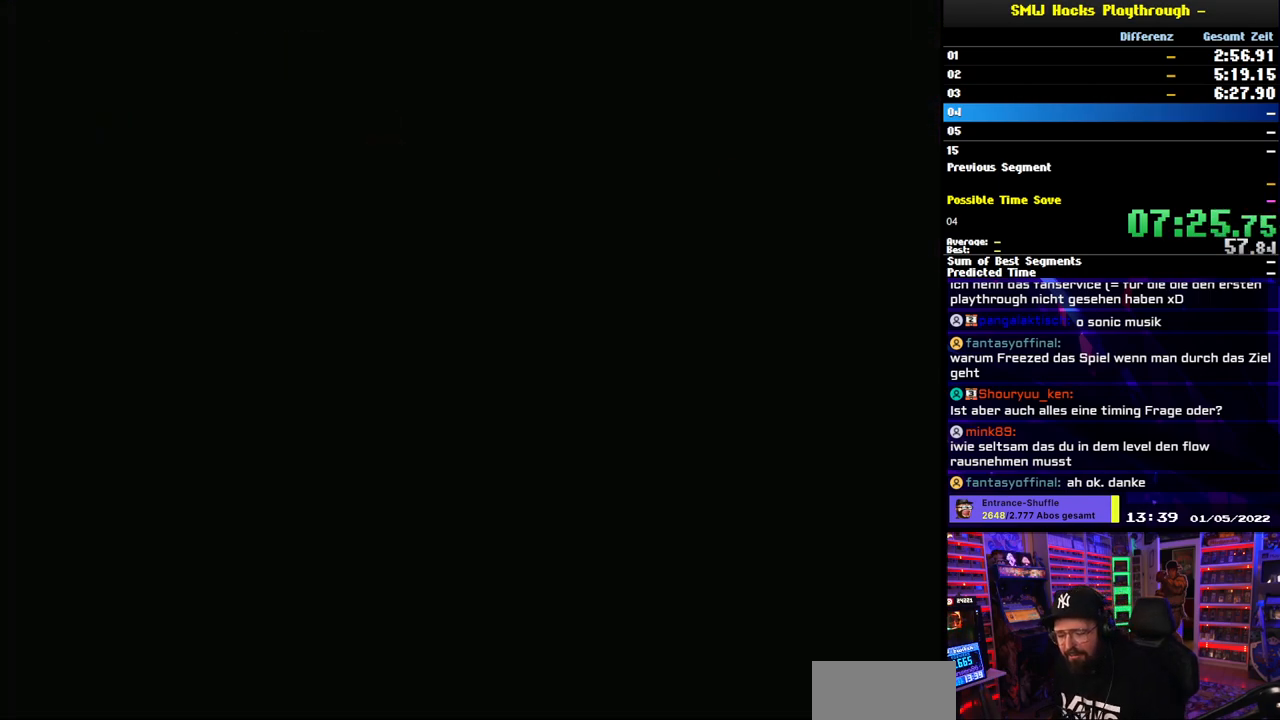
{"dt_ms": 500, "buttons": [], "events": []}
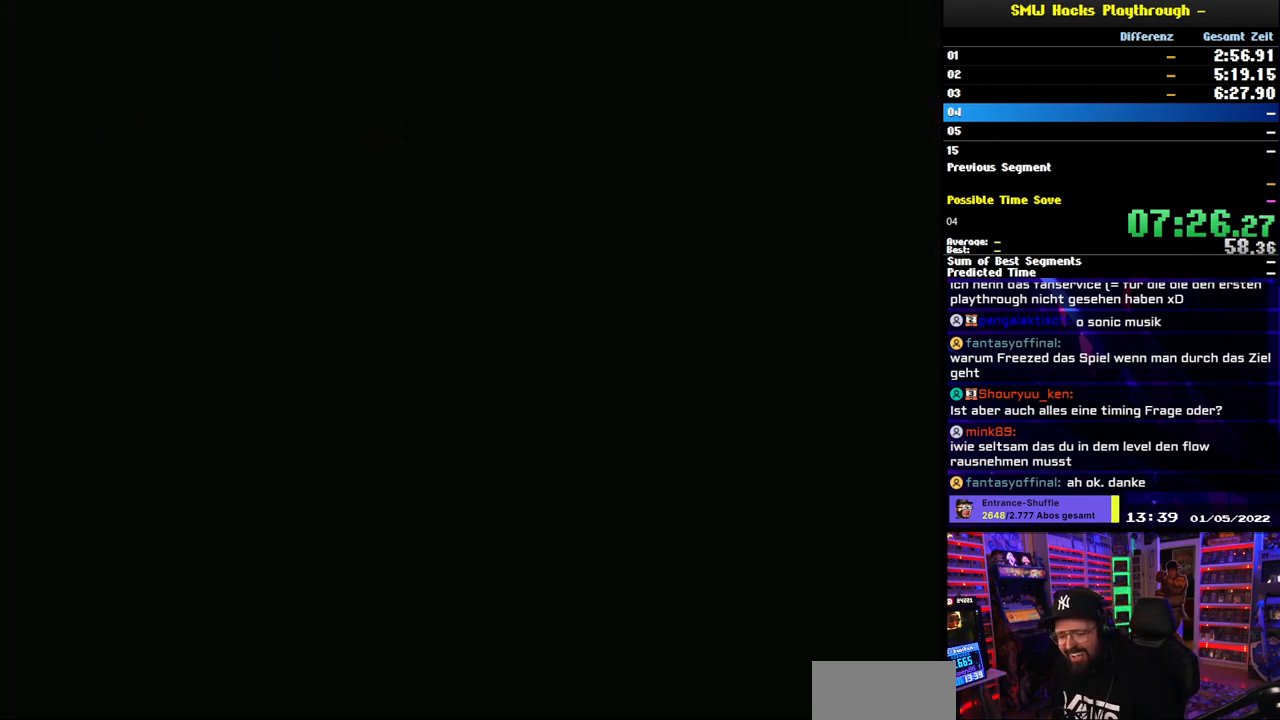
{"dt_ms": 500, "buttons": [], "events": []}
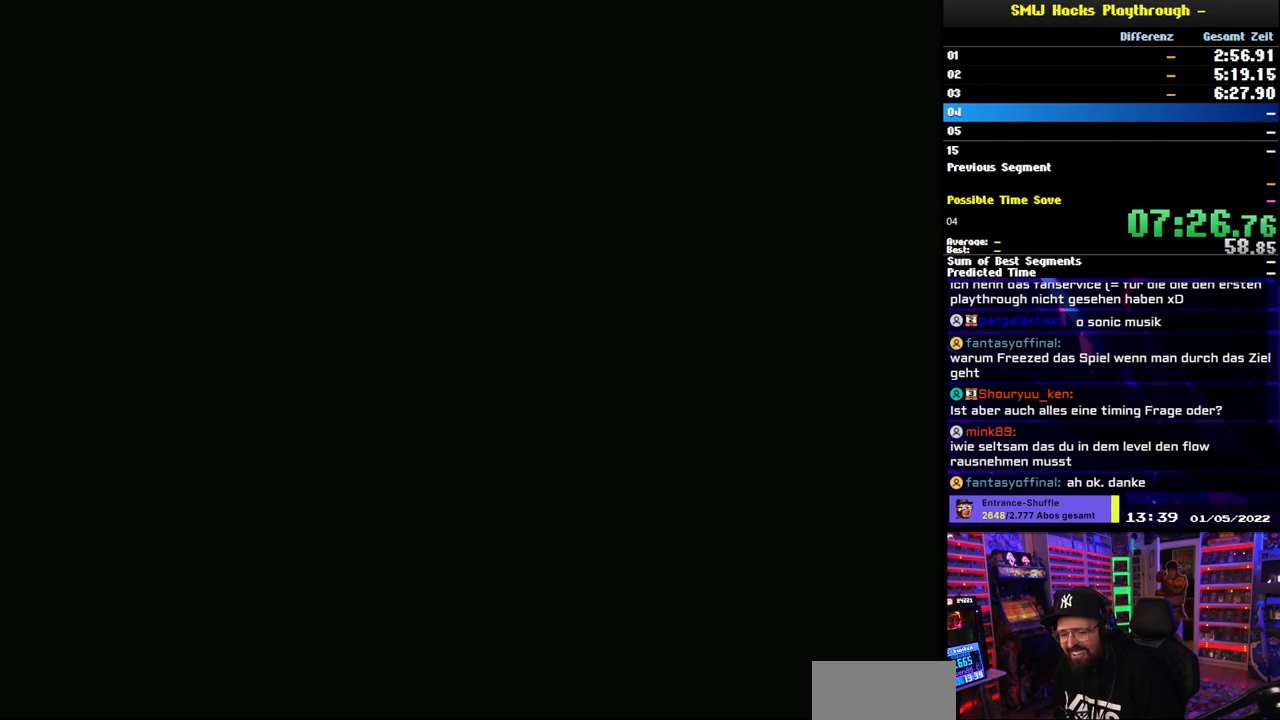
{"dt_ms": 500, "buttons": ["Y"], "events": [[133, "Y", "down"]]}
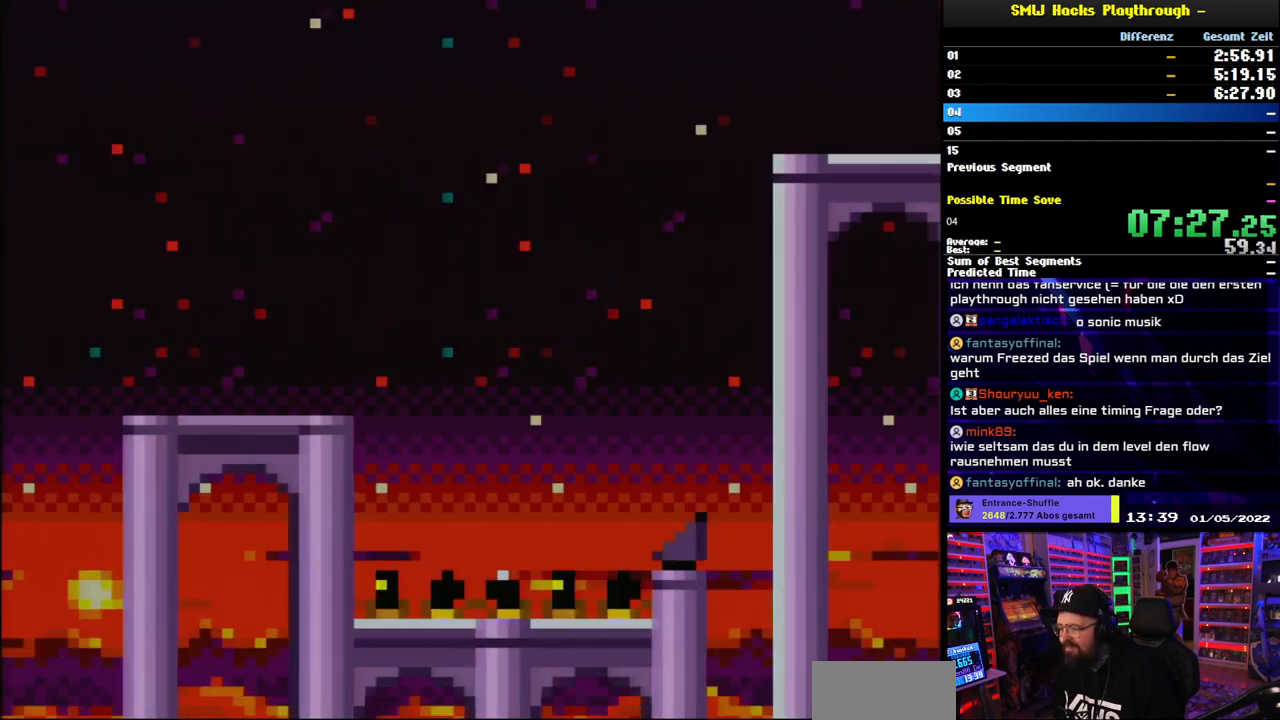
{"dt_ms": 500, "buttons": ["Y"], "events": []}
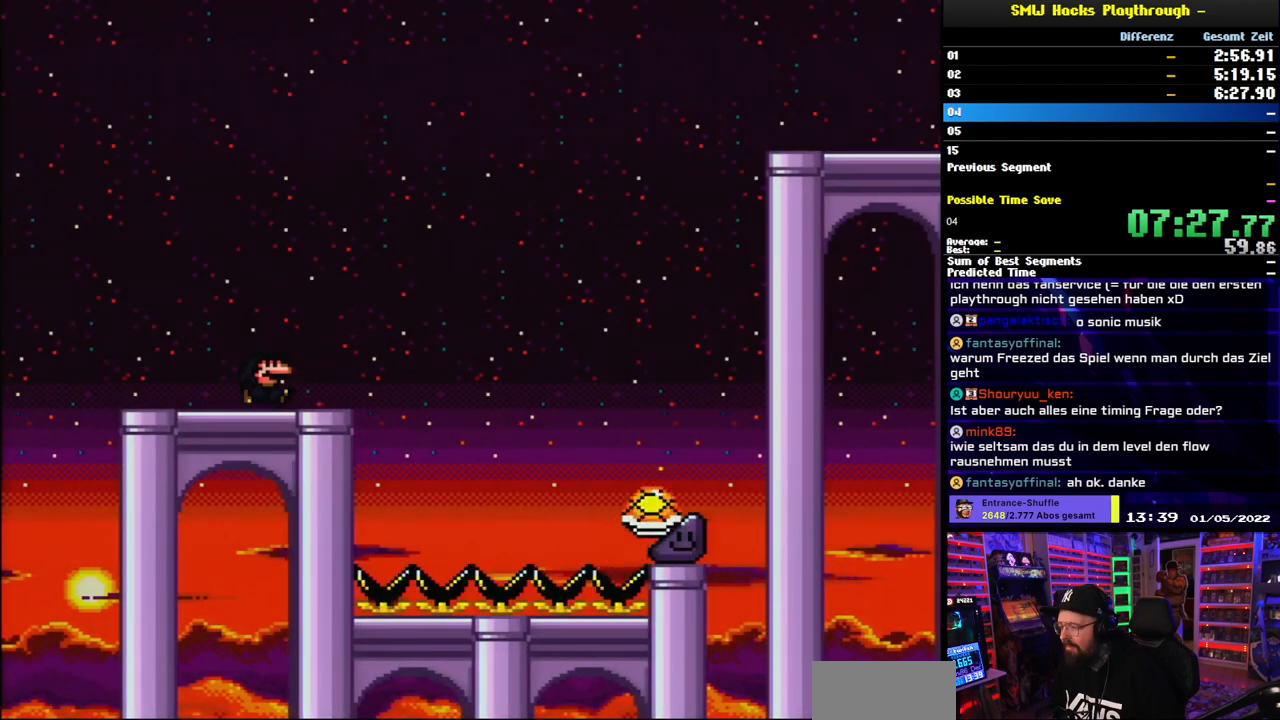
{"dt_ms": 1000, "buttons": ["Y", "DPAD_RIGHT"]}
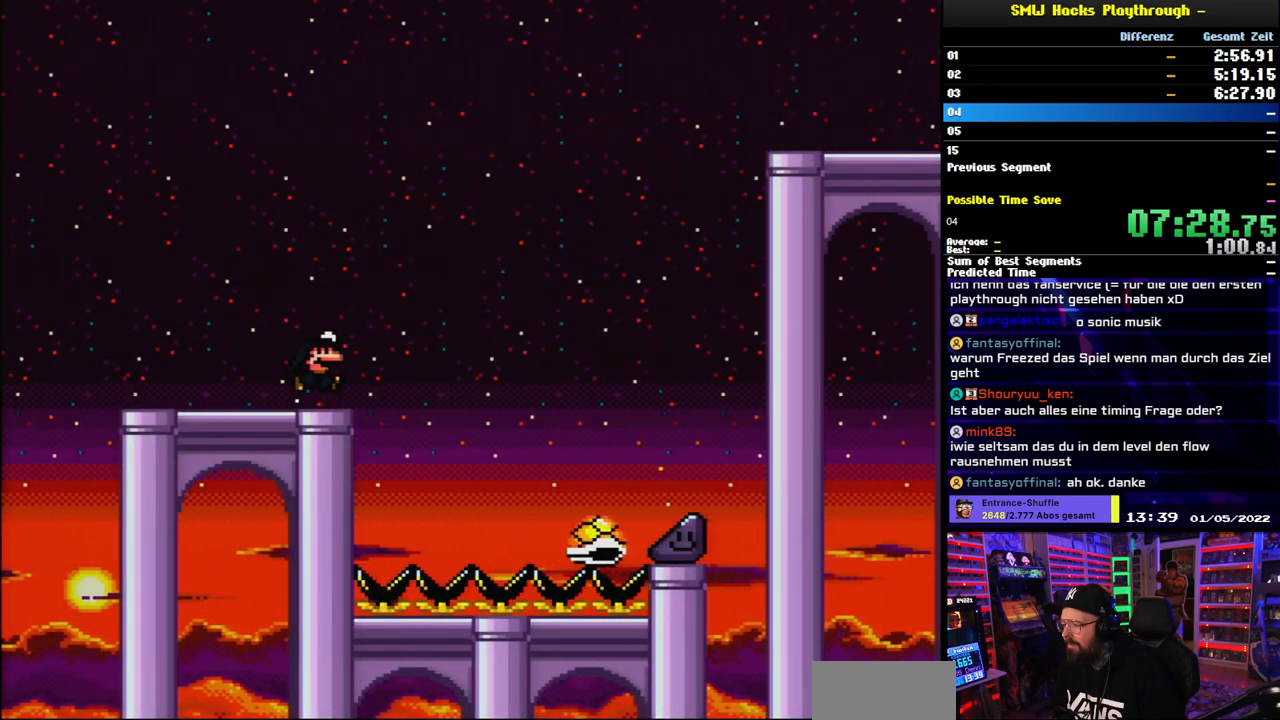
{"dt_ms": 500, "buttons": ["B", "Y", "DPAD_RIGHT"], "events": [[17, "B", "down"], [167, "B", "up"], [450, "B", "down"]]}